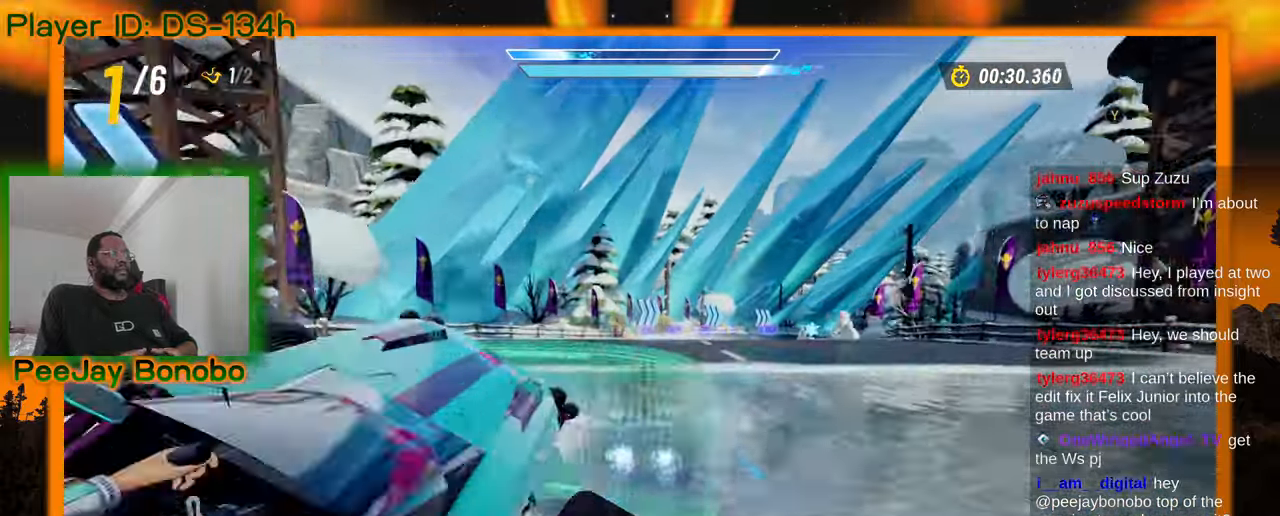
Gameplay with a controller; each line is a JSON object with the inputs held at the frame after it (dt_ms = milliseconds from this image to that frame). "events" lists button and stick changes between this image and that frame as [ms after this image, input, new state], when the widget could be followed in between. Not read: L3 R3 other_buttons.
{"dt_ms": 1000, "buttons": [], "left_stick": "center", "events": [[100, "left_stick", "right"], [450, "left_stick", "center"], [500, "left_stick", "right"], [700, "left_stick", "center"]]}
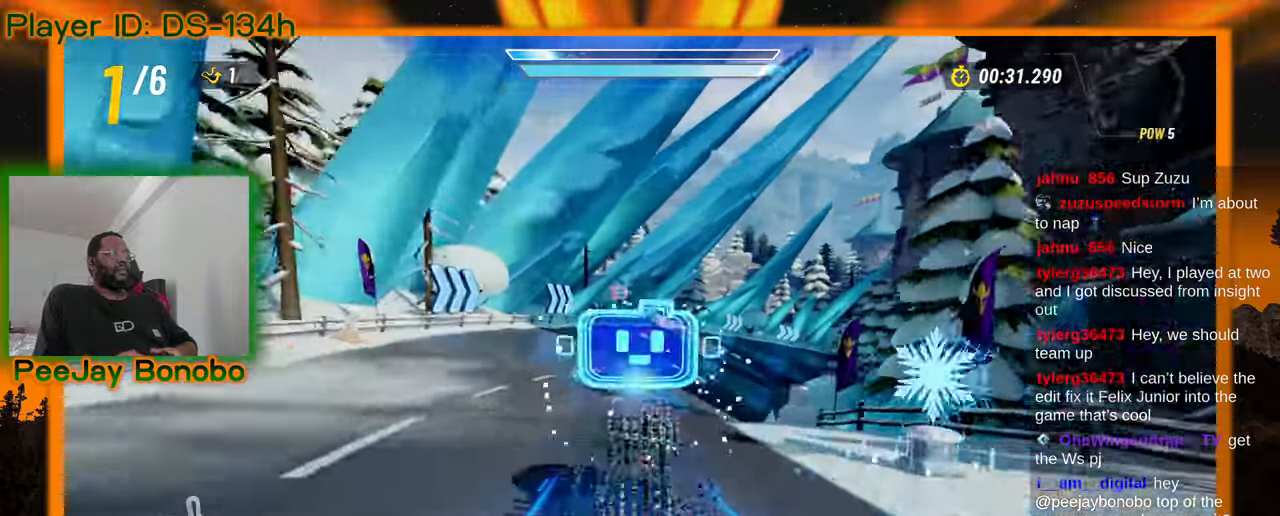
{"dt_ms": 500, "buttons": [], "left_stick": "center"}
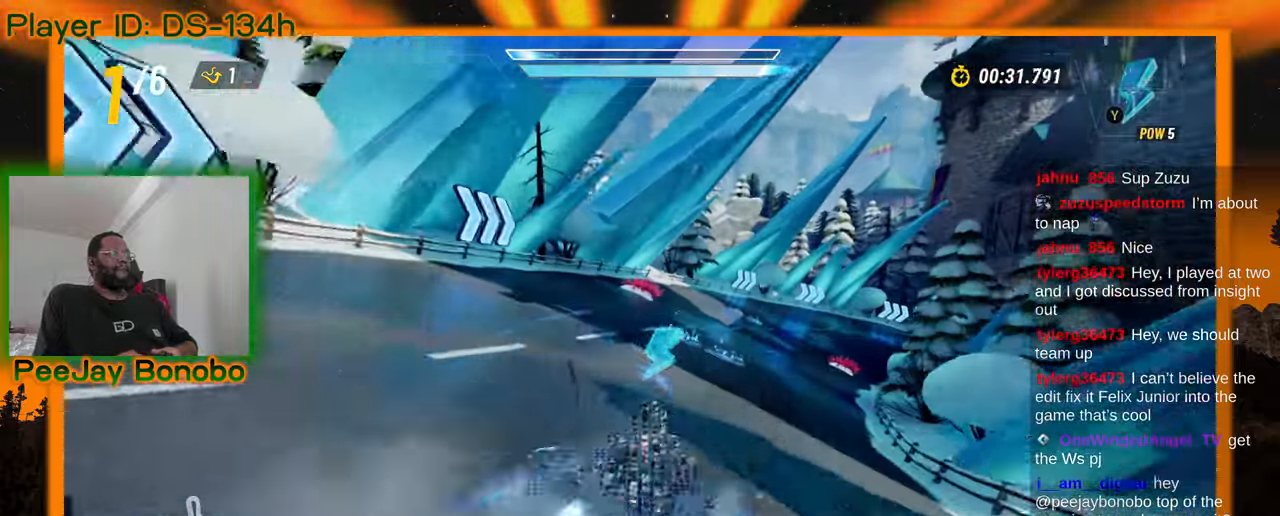
{"dt_ms": 500, "buttons": [], "left_stick": "right", "events": [[16, "left_stick", "right"], [33, "left_stick", "up-left"], [466, "left_stick", "right"]]}
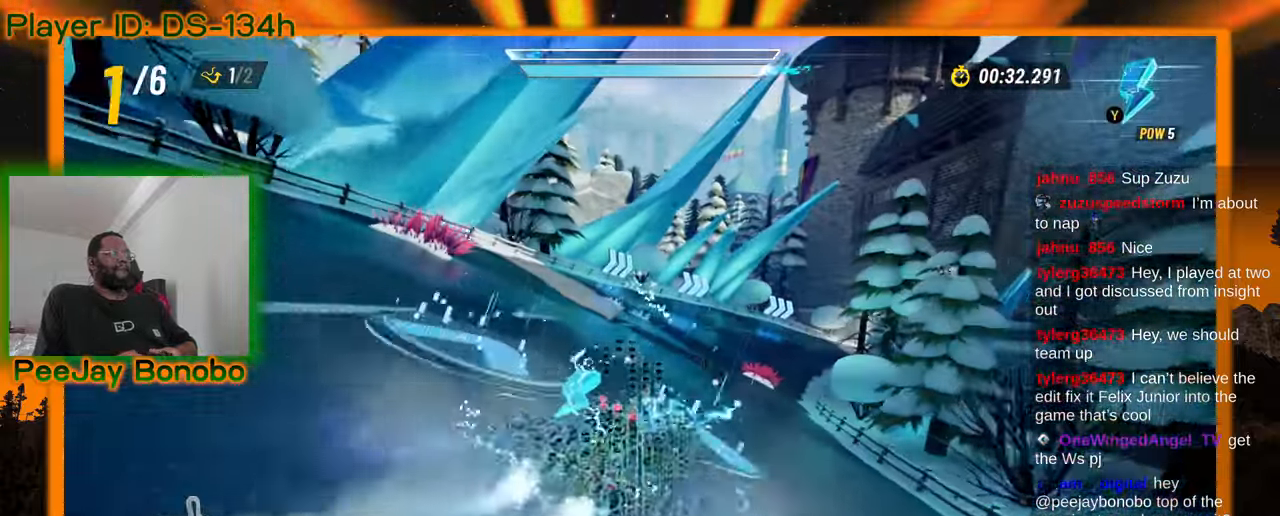
{"dt_ms": 500, "buttons": [], "left_stick": "up-left", "events": [[183, "left_stick", "up-left"]]}
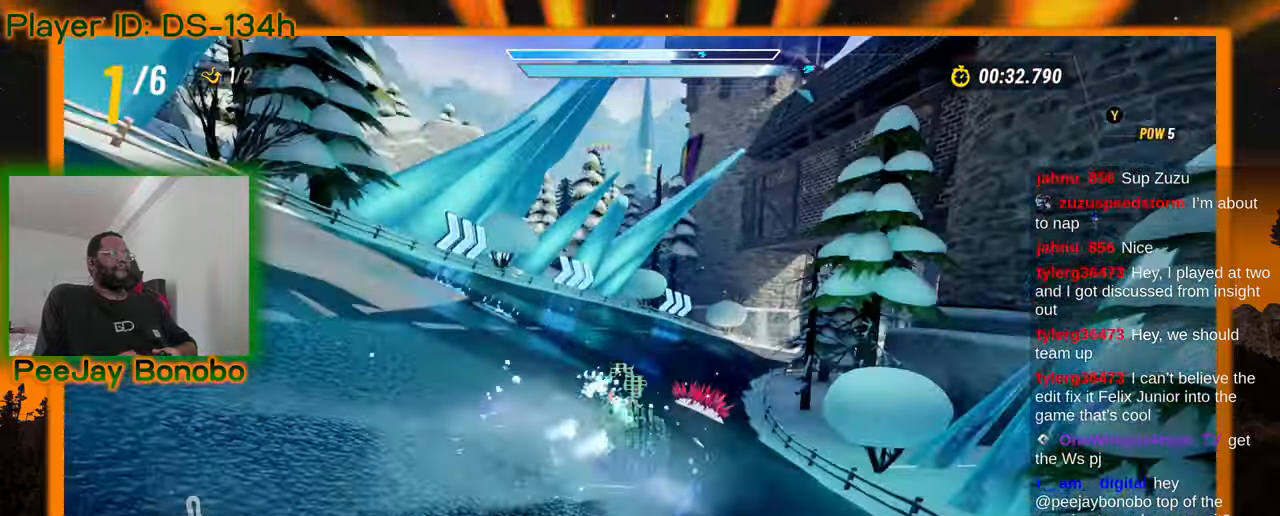
{"dt_ms": 500, "buttons": [], "left_stick": "right", "events": [[33, "left_stick", "right"], [200, "left_stick", "up-left"], [400, "left_stick", "right"]]}
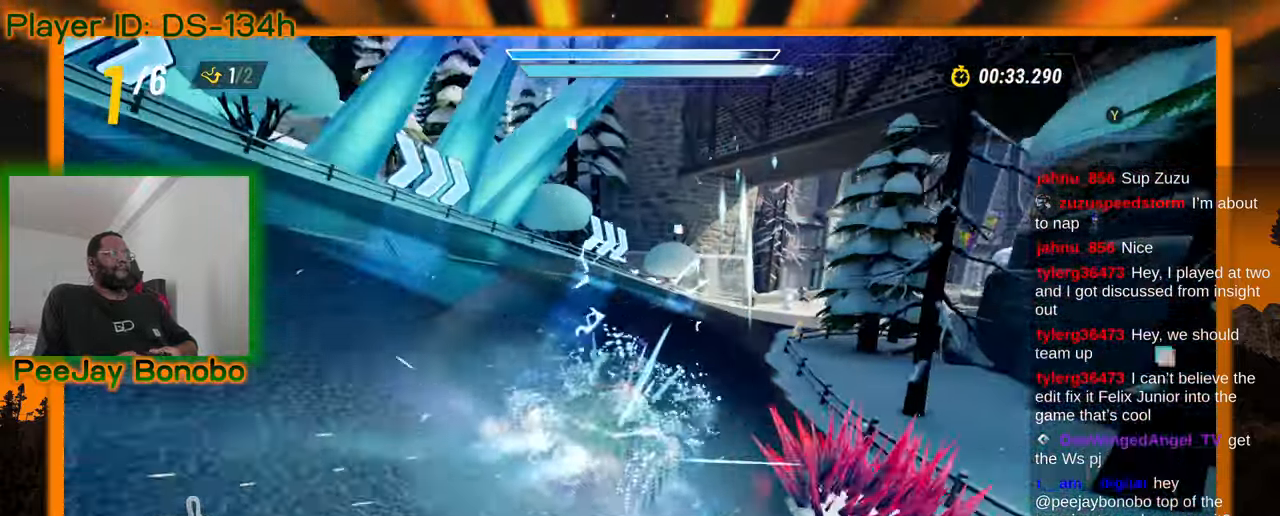
{"dt_ms": 500, "buttons": [], "left_stick": "right", "events": [[100, "left_stick", "up-left"], [317, "left_stick", "right"]]}
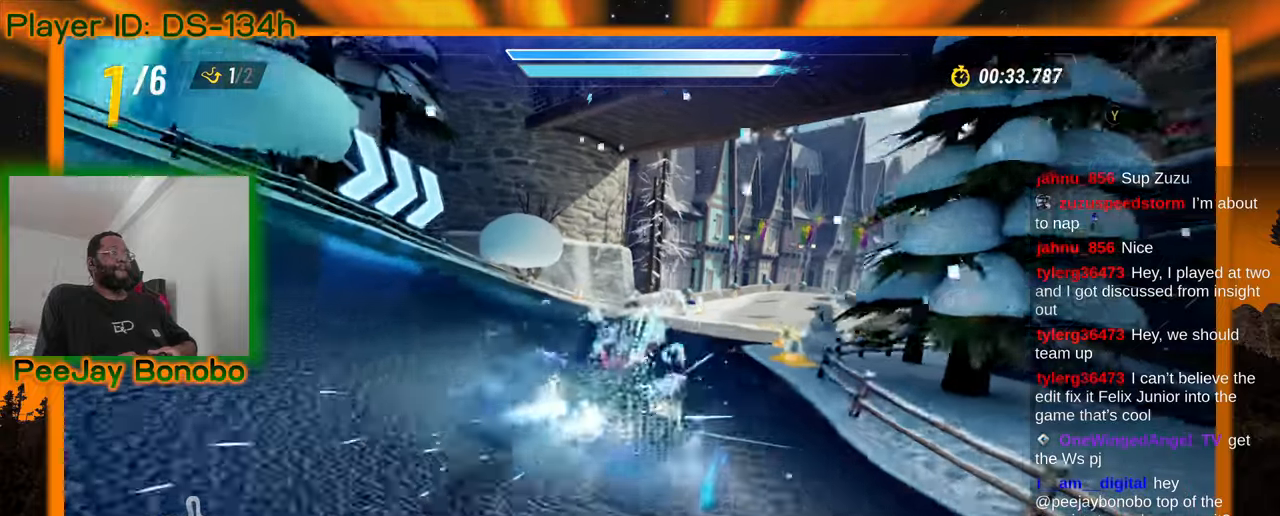
{"dt_ms": 500, "buttons": [], "left_stick": "up-left", "events": [[217, "left_stick", "up-left"]]}
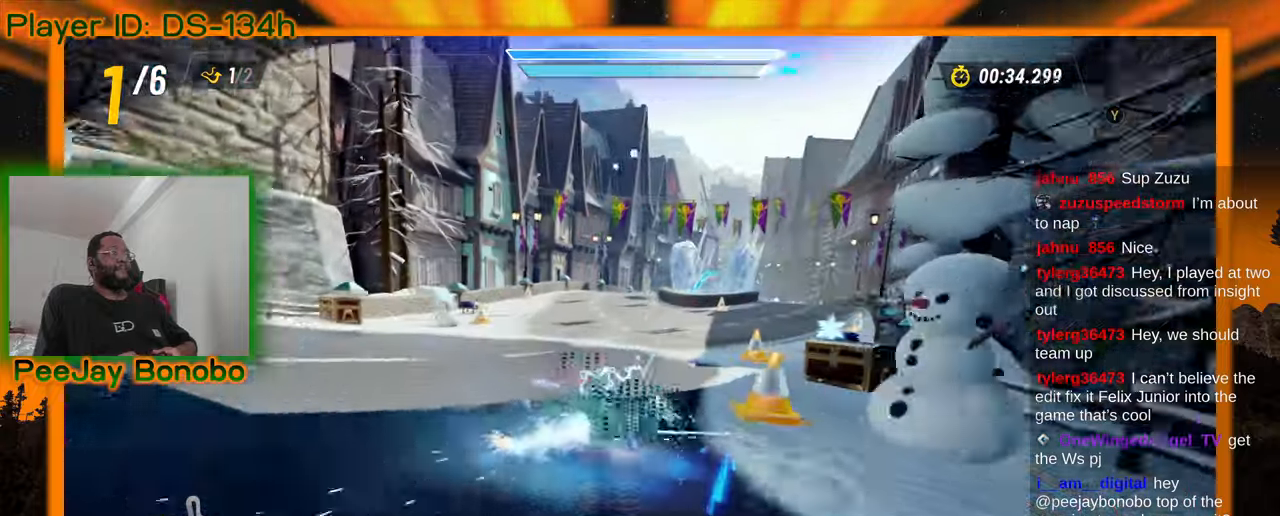
{"dt_ms": 500, "buttons": [], "left_stick": "center", "events": [[267, "left_stick", "right"], [433, "left_stick", "up-left"], [483, "left_stick", "center"]]}